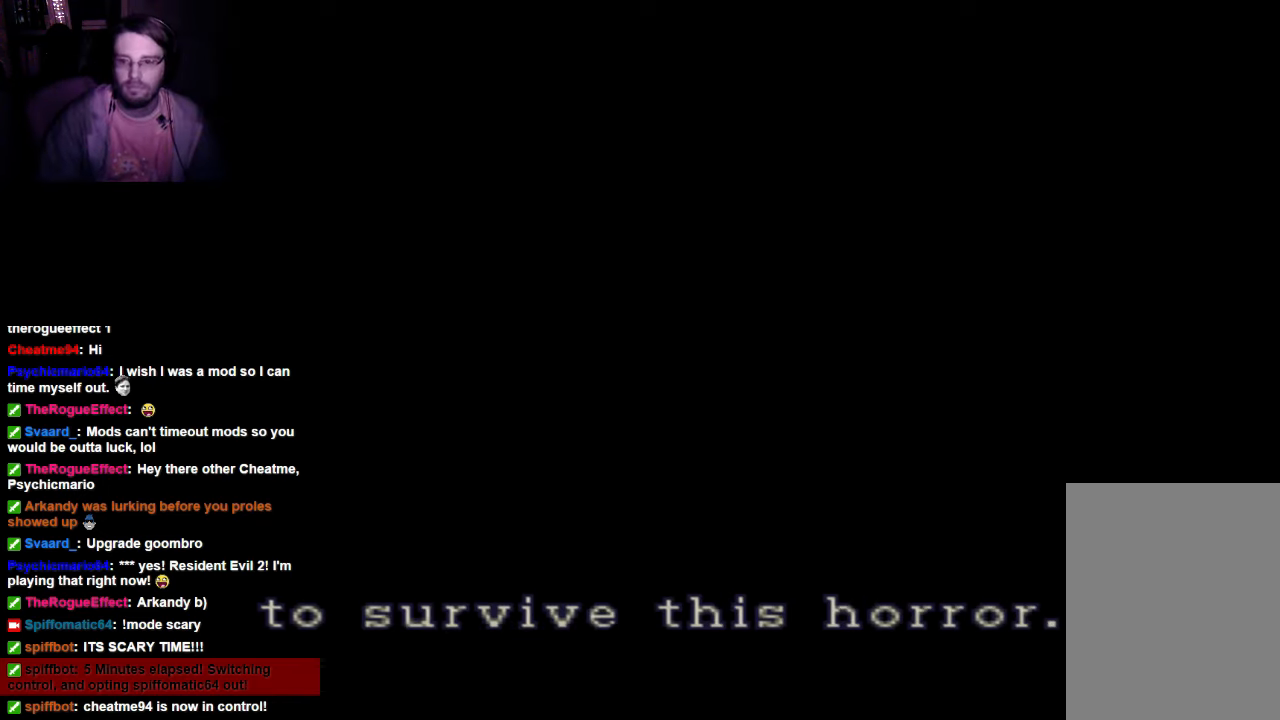
Gameplay with a controller (Xbox layout); each line is a JSON object with the inputs held at the frame after it (dt_ms = milliseconds from this image to that frame). "events" lists button and stick changes between this image and that frame as [ms after this image, input, new state], when the widget could be followed in between. Not read: L3 R3.
{"dt_ms": 500, "buttons": [], "left_stick": "left", "right_stick": "center", "events": [[66, "left_stick", "down-left"], [200, "left_stick", "down-right"], [400, "left_stick", "up"], [500, "left_stick", "left"]]}
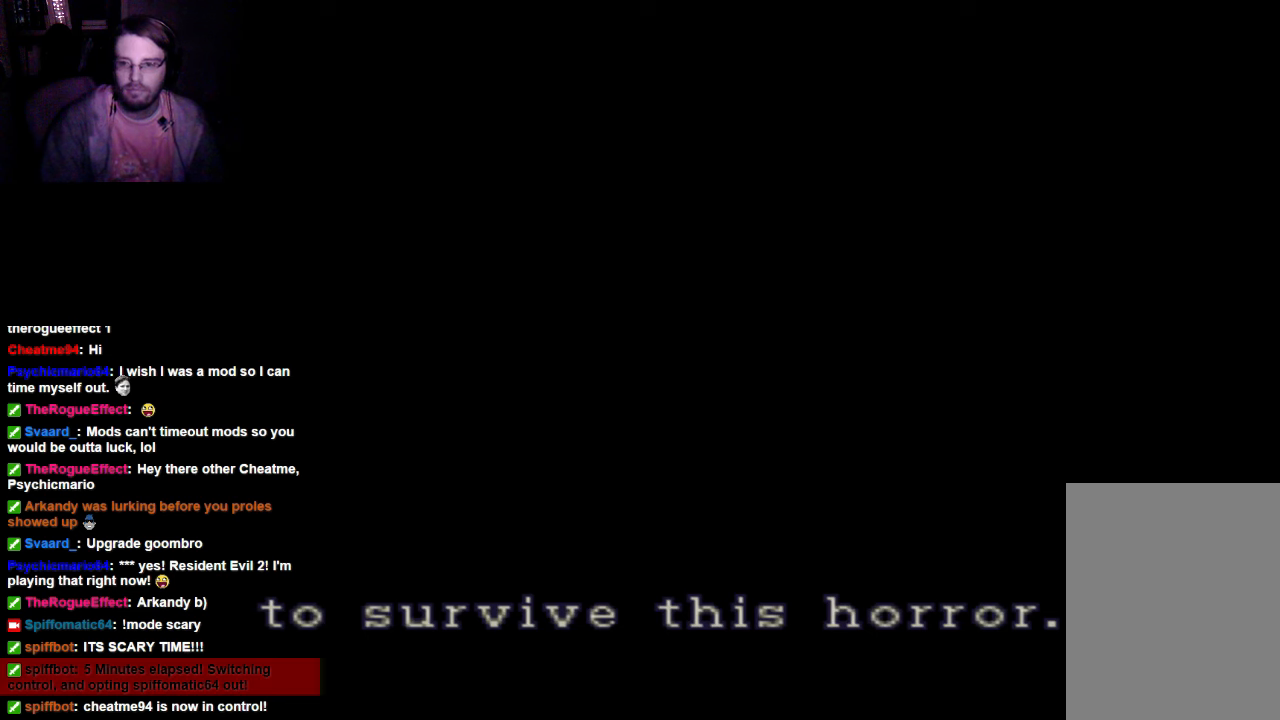
{"dt_ms": 500, "buttons": [], "left_stick": "center", "right_stick": "center"}
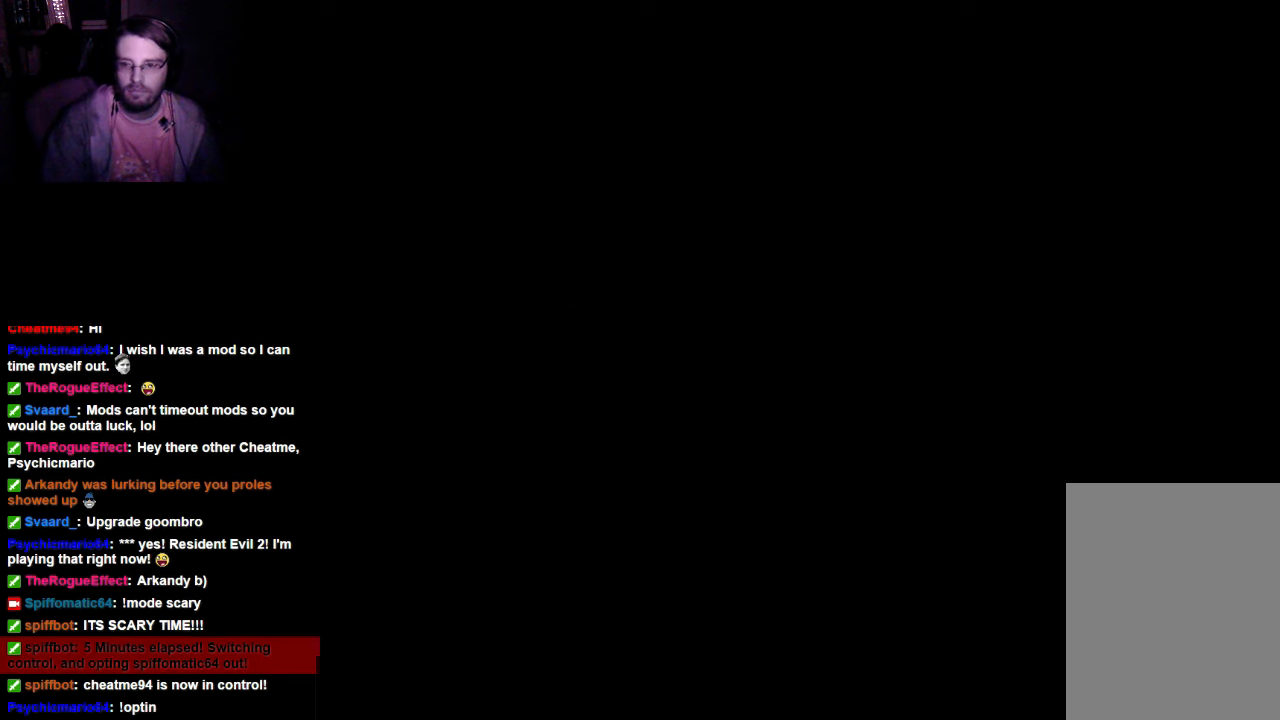
{"dt_ms": 1000, "buttons": [], "left_stick": "center", "right_stick": "center"}
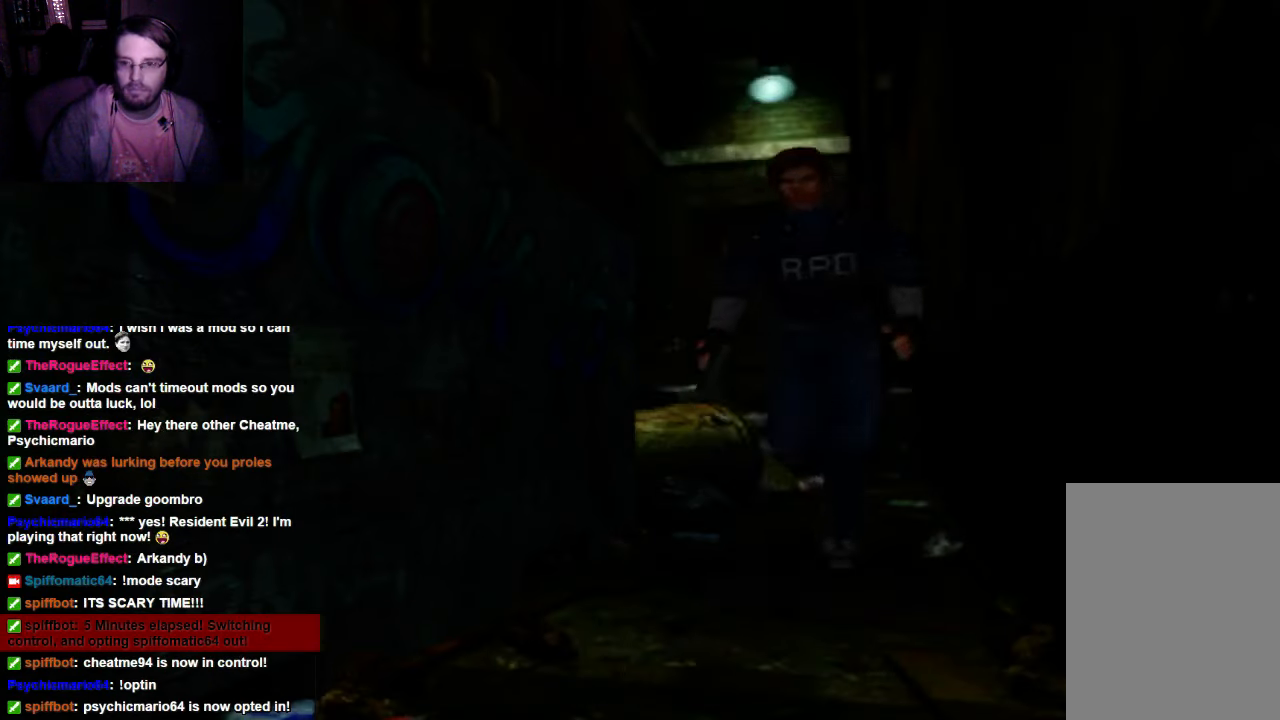
{"dt_ms": 500, "buttons": [], "left_stick": "center", "right_stick": "center", "events": [[233, "START", "down"], [366, "START", "up"]]}